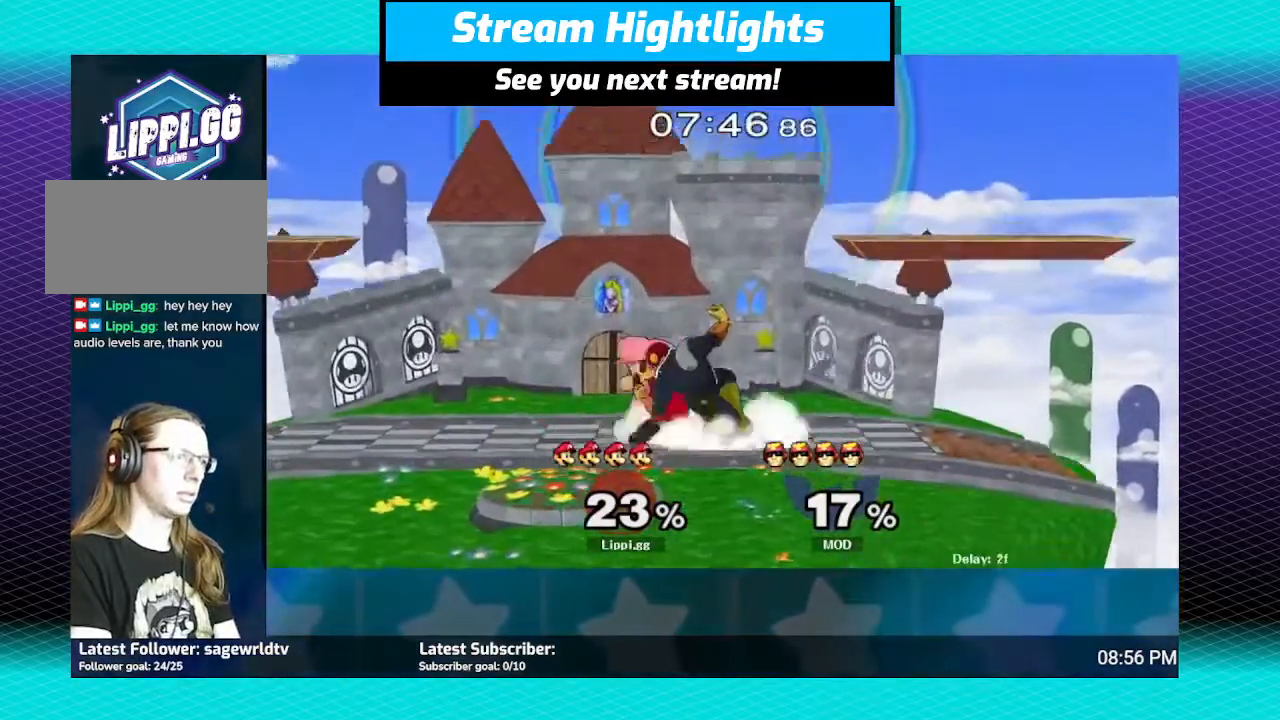
Gameplay with a controller (Nintendo layout); each line is a JSON object with the inputs held at the frame after it. "events" lists button and stick changes between this image and that frame as [ms after this image, input, new state], when the widget could be followed in between. Not read: L3 R3.
{"buttons": ["A", "R1"], "left_stick": "center", "right_stick": "center", "events": [[34, "R1", "down"], [167, "A", "down"], [267, "A", "up"], [334, "A", "down"], [434, "A", "up"], [468, "A", "down"]]}
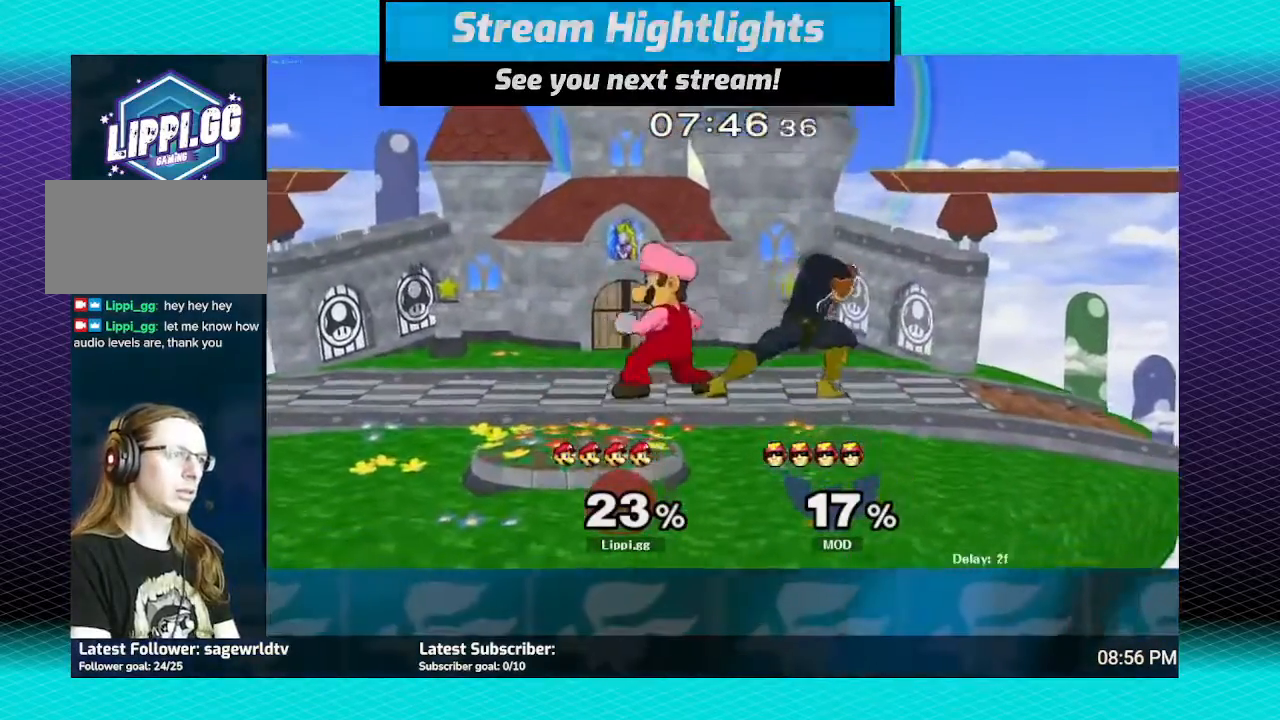
{"buttons": ["R1"], "left_stick": "center", "right_stick": "center", "events": [[100, "A", "up"], [400, "left_stick", "left"], [500, "left_stick", "center"]]}
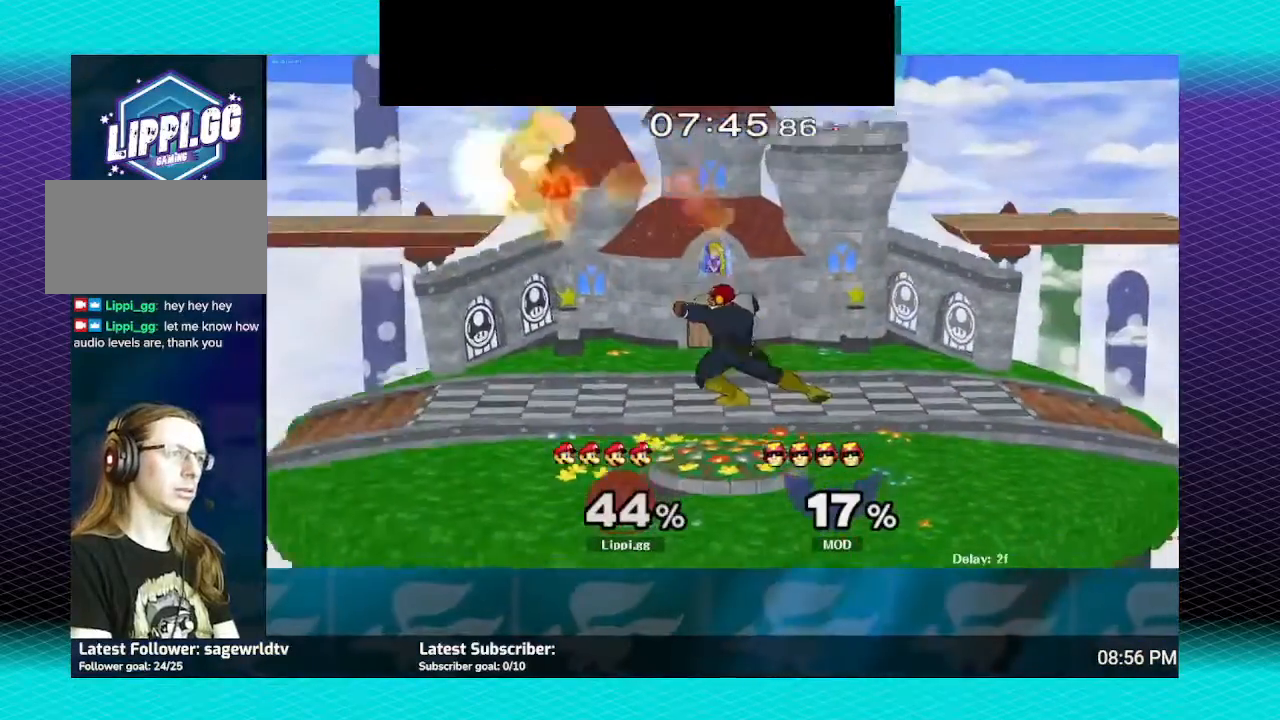
{"buttons": ["Y"], "left_stick": "right", "right_stick": "center", "events": [[100, "R1", "up"], [334, "left_stick", "right"], [434, "Y", "down"]]}
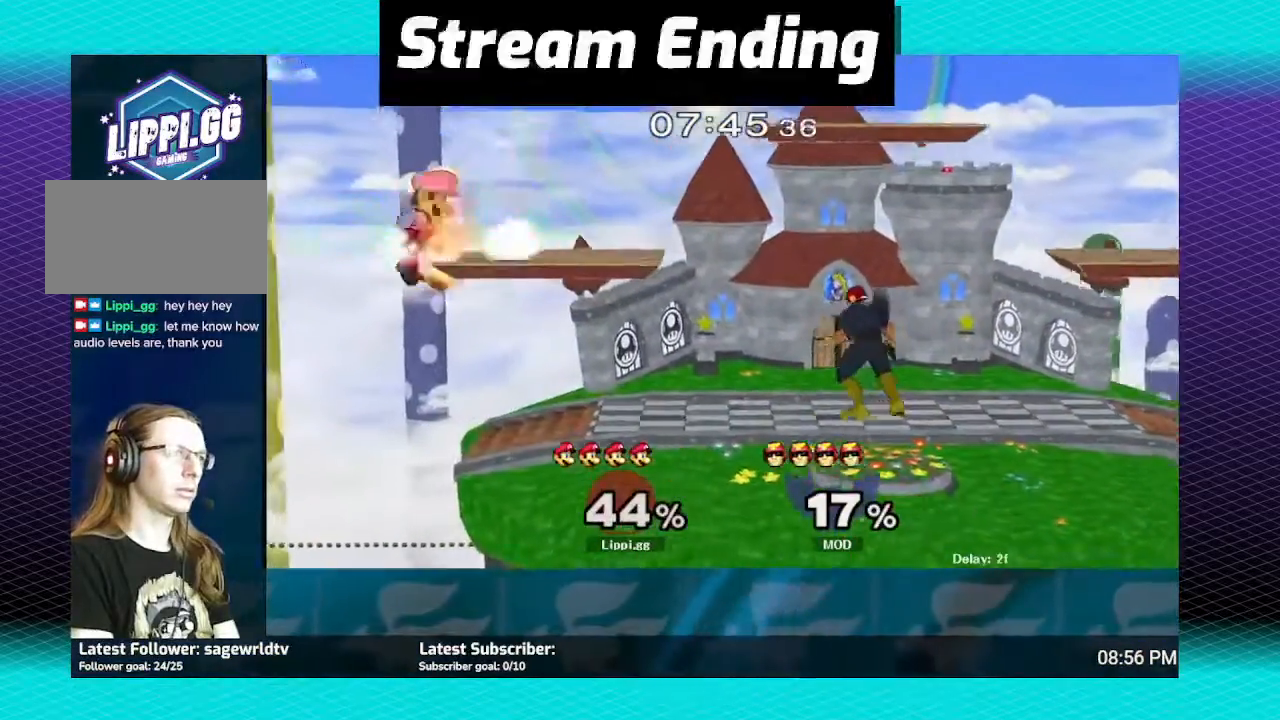
{"buttons": [], "left_stick": "right", "right_stick": "center", "events": [[33, "Y", "up"], [100, "Y", "down"], [167, "Y", "up"], [233, "Y", "down"], [334, "Y", "up"]]}
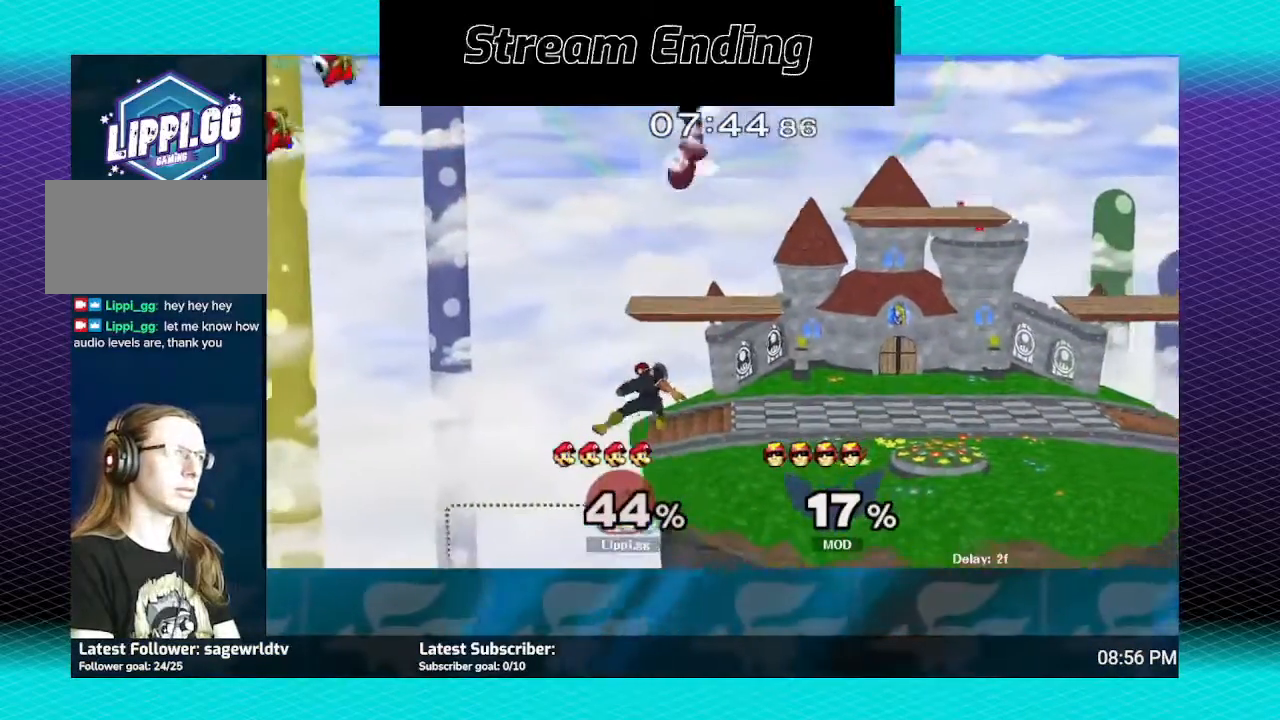
{"buttons": ["A"], "left_stick": "left", "right_stick": "center", "events": [[367, "left_stick", "center"], [434, "left_stick", "left"], [468, "A", "down"]]}
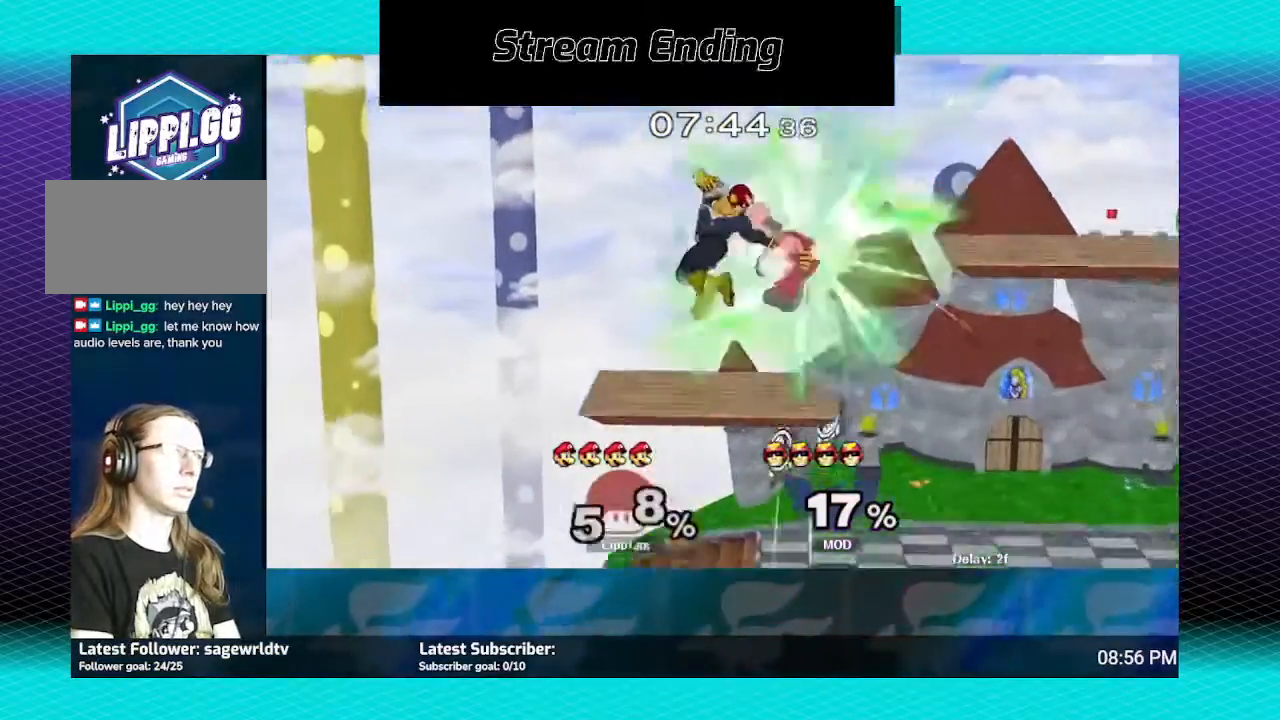
{"buttons": [], "left_stick": "center", "right_stick": "center", "events": [[33, "A", "up"], [100, "A", "down"], [200, "A", "up"], [400, "left_stick", "center"]]}
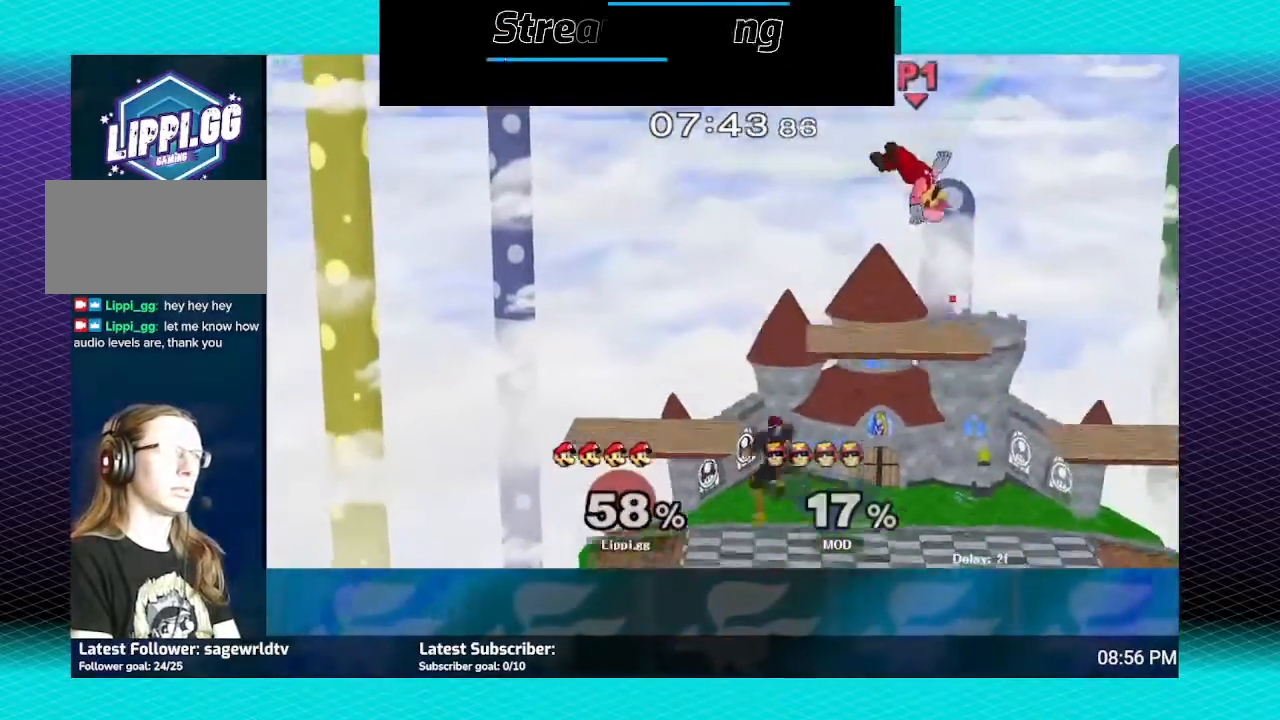
{"buttons": ["A"], "left_stick": "left", "right_stick": "center", "events": [[67, "left_stick", "left"], [167, "left_stick", "up"], [234, "left_stick", "right"], [434, "left_stick", "left"], [501, "A", "down"]]}
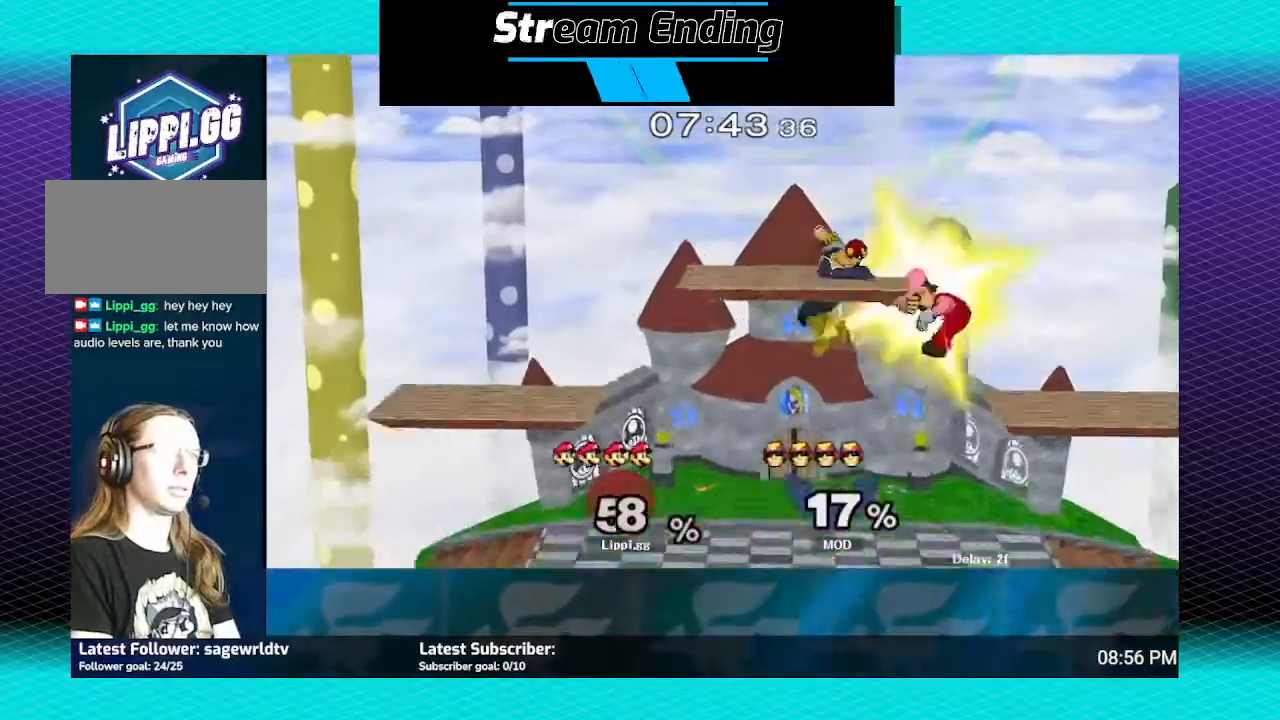
{"buttons": [], "left_stick": "center", "right_stick": "center", "events": [[100, "A", "up"], [200, "A", "down"], [233, "A", "up"], [300, "A", "down"], [400, "A", "up"], [500, "left_stick", "center"]]}
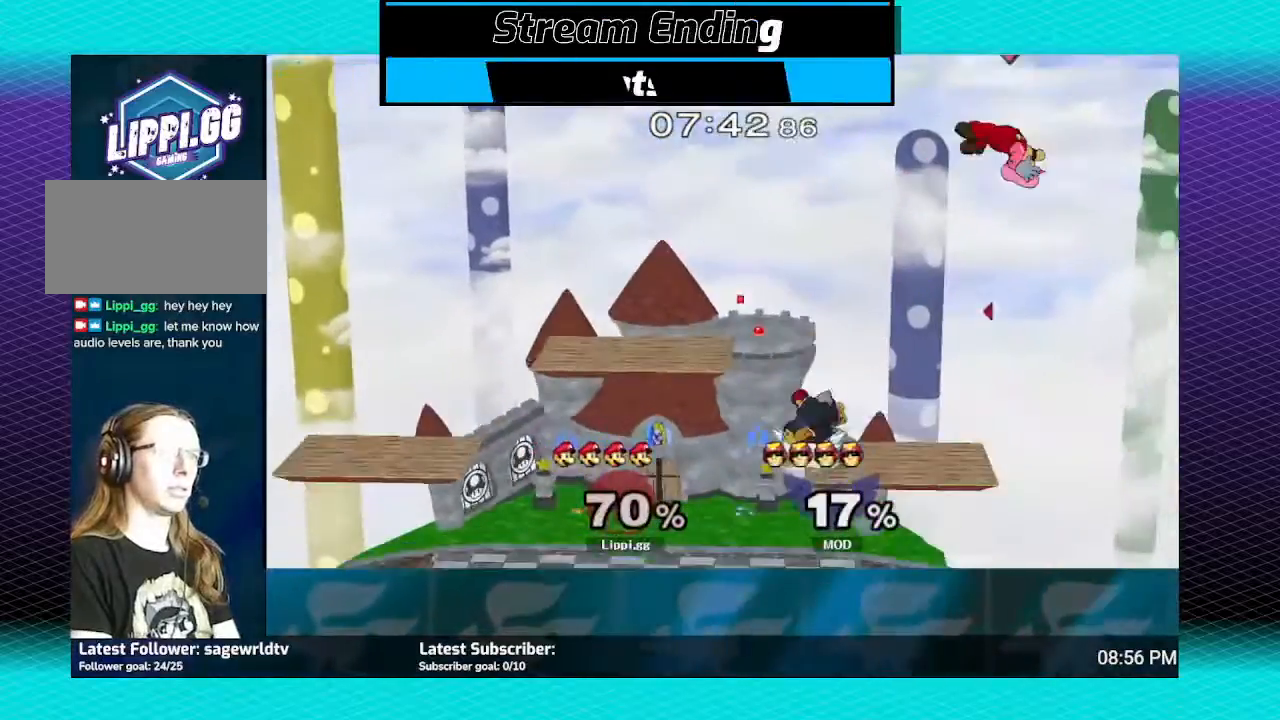
{"buttons": [], "left_stick": "left", "right_stick": "center", "events": [[134, "left_stick", "left"]]}
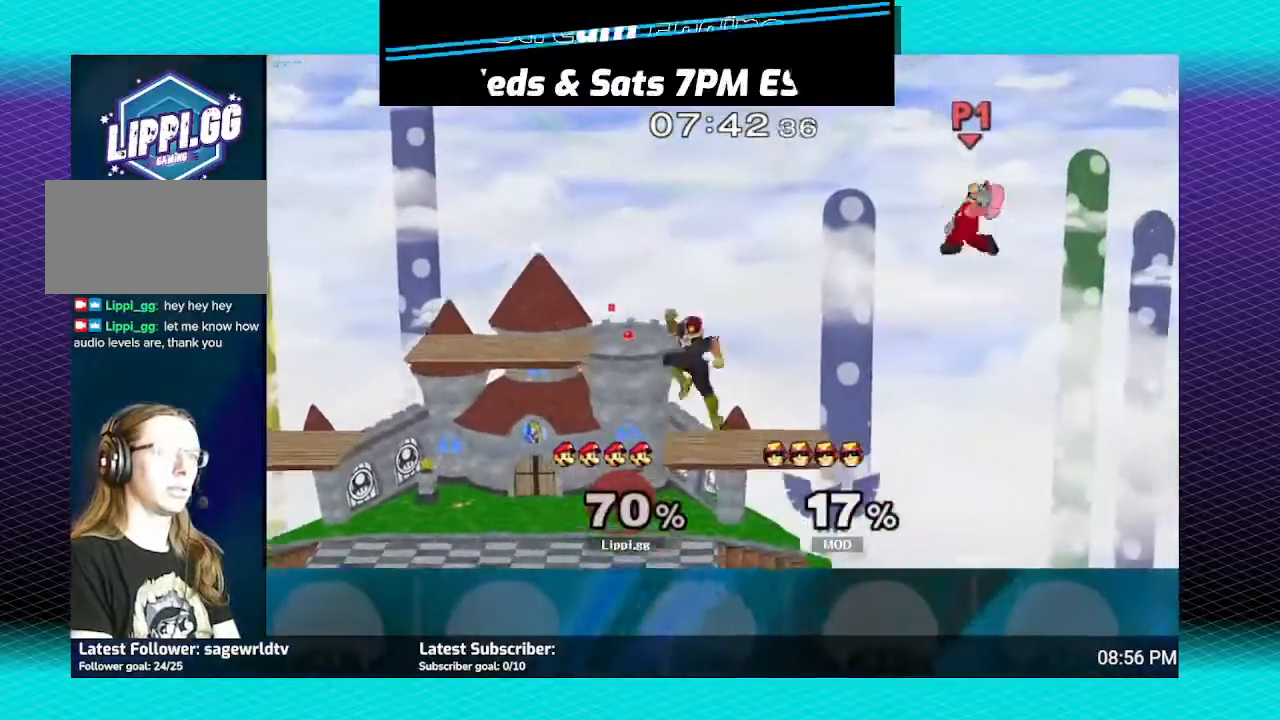
{"buttons": [], "left_stick": "left", "right_stick": "center", "events": [[33, "A", "down"], [167, "A", "up"], [233, "A", "down"], [334, "A", "up"]]}
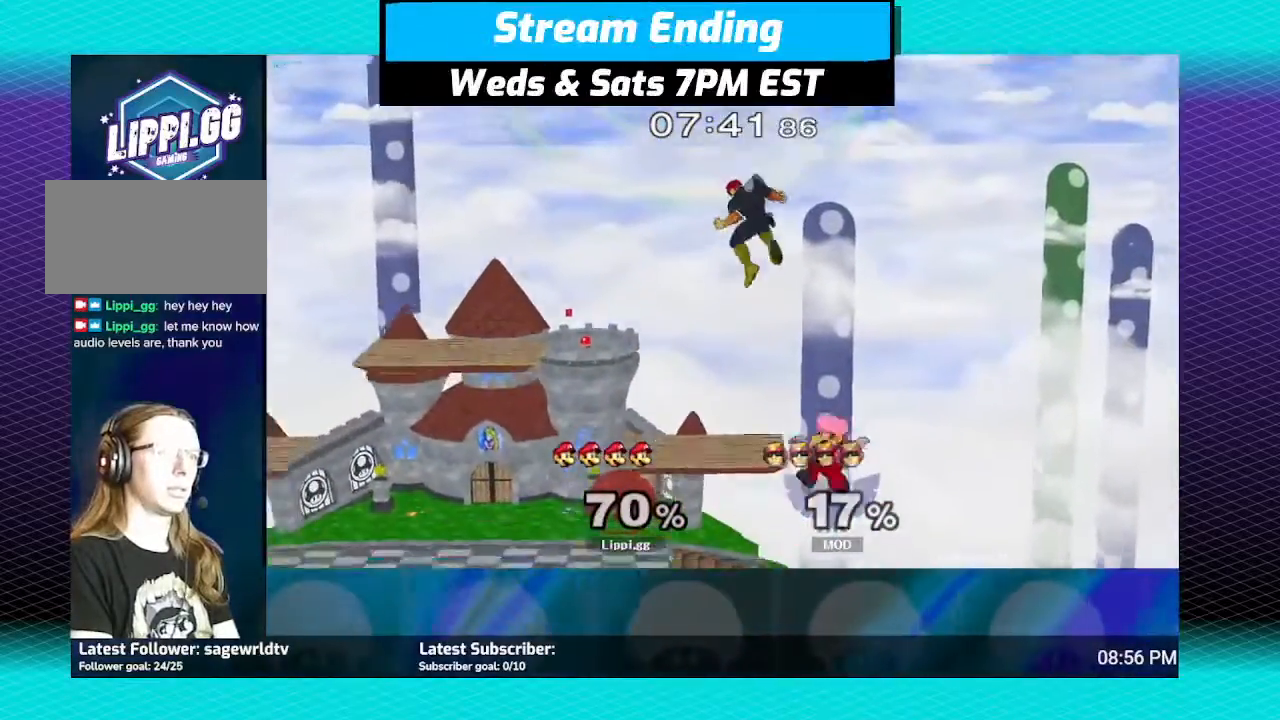
{"buttons": [], "left_stick": "center", "right_stick": "center", "events": [[301, "left_stick", "down-left"], [434, "left_stick", "center"]]}
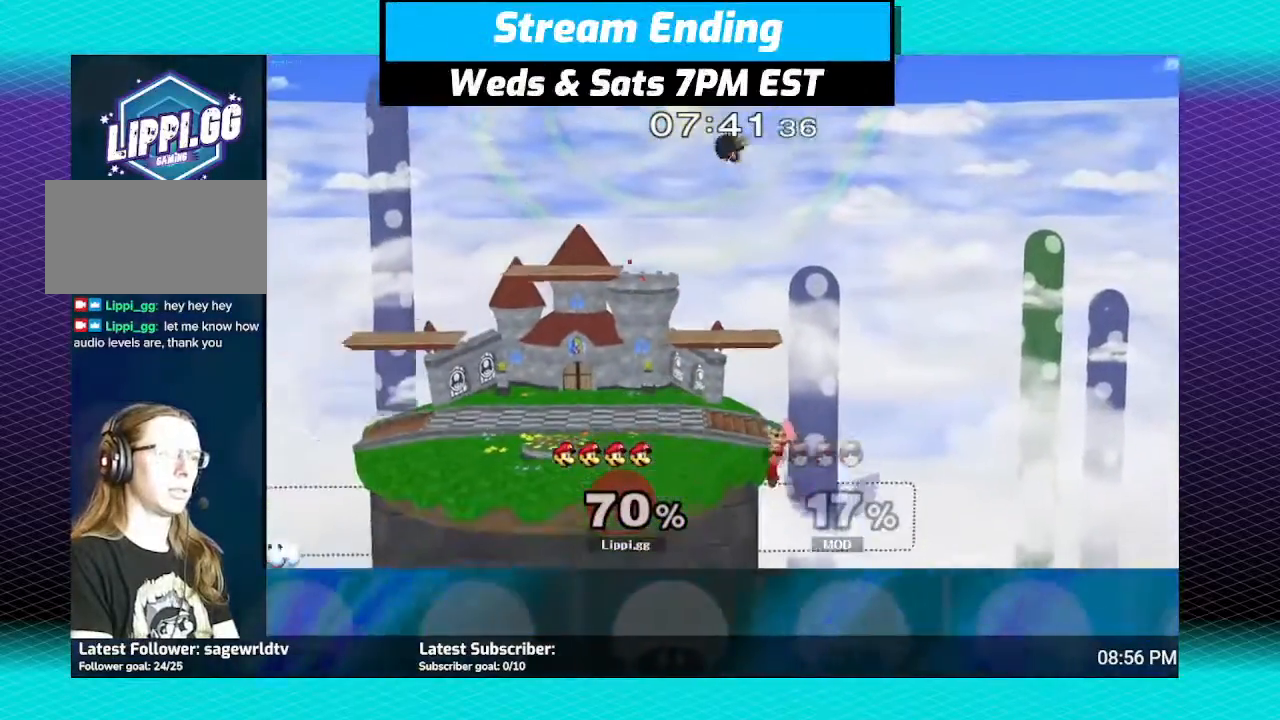
{"buttons": [], "left_stick": "up-left", "right_stick": "center", "events": [[33, "Y", "down"], [67, "left_stick", "left"], [133, "Y", "up"], [267, "Y", "down"], [300, "left_stick", "up-left"], [367, "Y", "up"], [434, "Y", "down"], [500, "Y", "up"]]}
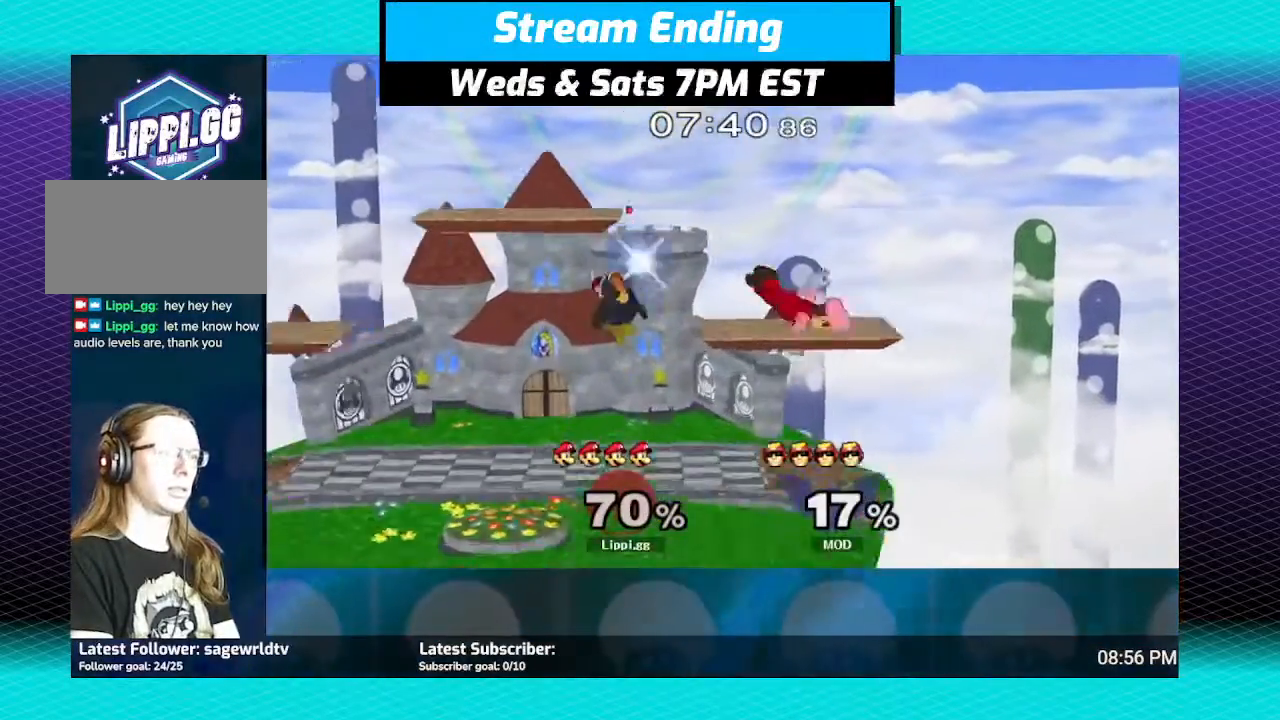
{"buttons": ["A"], "left_stick": "center", "right_stick": "center", "events": [[367, "left_stick", "center"], [468, "A", "down"]]}
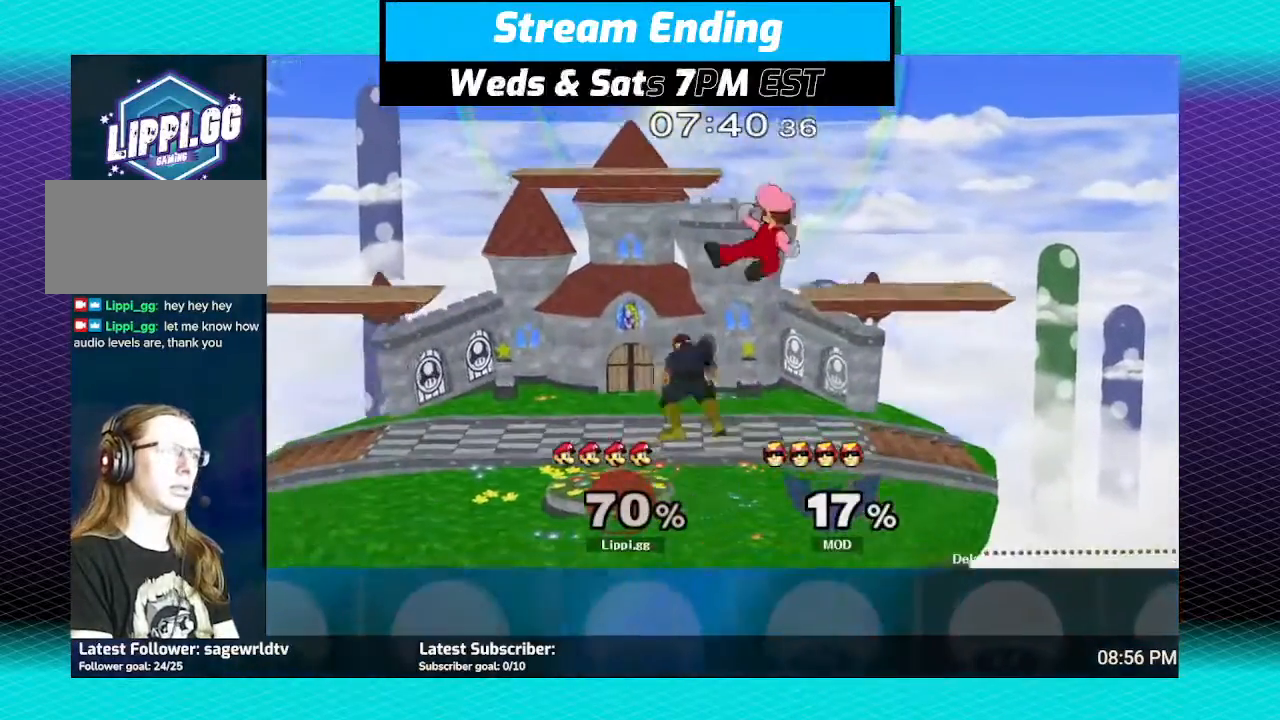
{"buttons": [], "left_stick": "down", "right_stick": "center", "events": [[33, "A", "up"], [100, "A", "down"], [100, "left_stick", "down-left"], [200, "A", "up"], [267, "A", "down"], [334, "left_stick", "down"], [367, "A", "up"], [400, "A", "down"], [467, "A", "up"]]}
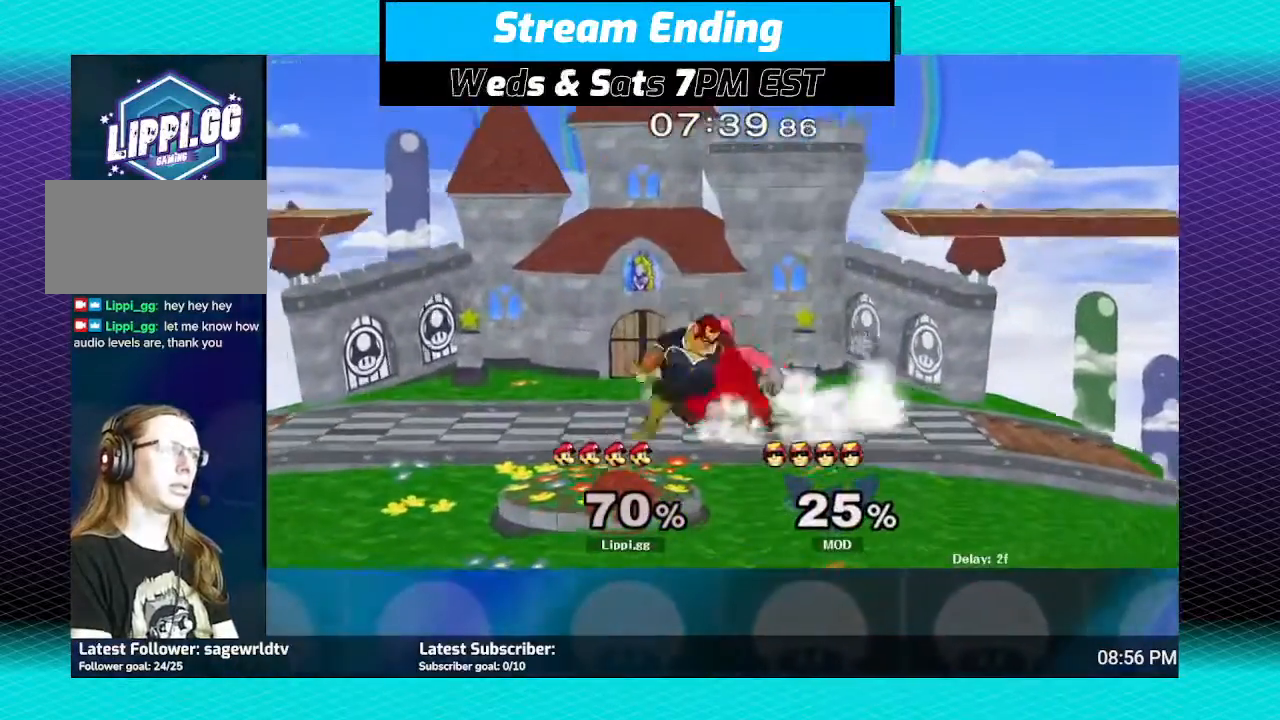
{"buttons": [], "left_stick": "center", "right_stick": "down", "events": [[34, "left_stick", "center"], [101, "right_stick", "down-right"], [267, "right_stick", "down"]]}
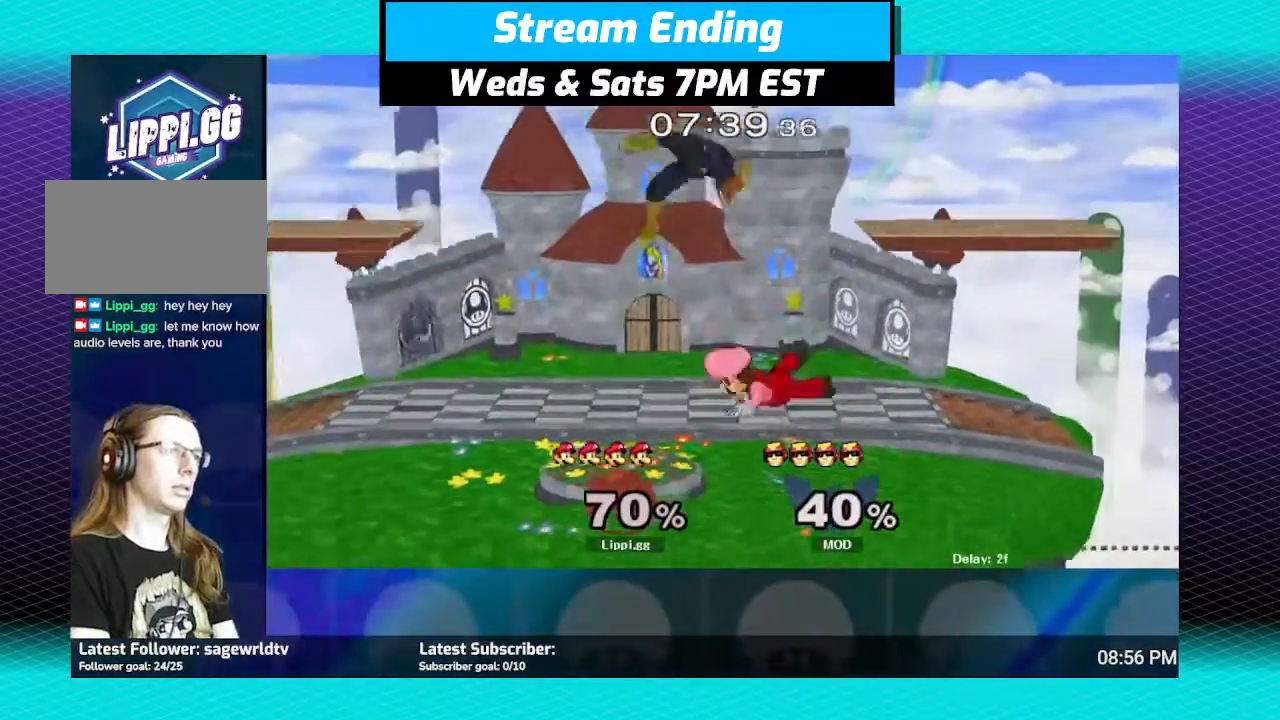
{"buttons": ["A"], "left_stick": "up", "right_stick": "center", "events": [[167, "right_stick", "center"], [467, "A", "down"], [467, "left_stick", "up"]]}
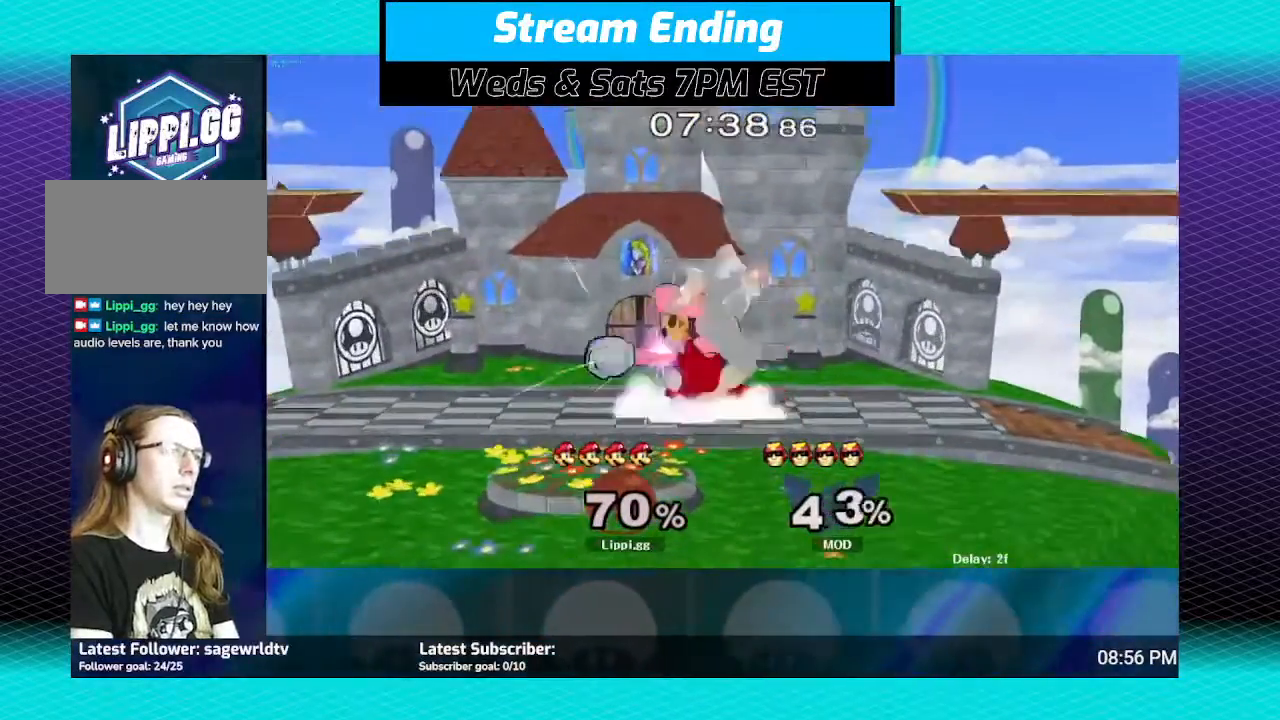
{"buttons": [], "left_stick": "up-left", "right_stick": "center", "events": [[34, "A", "up"], [134, "A", "down"], [201, "A", "up"], [234, "A", "down"], [367, "A", "up"], [401, "left_stick", "up-left"]]}
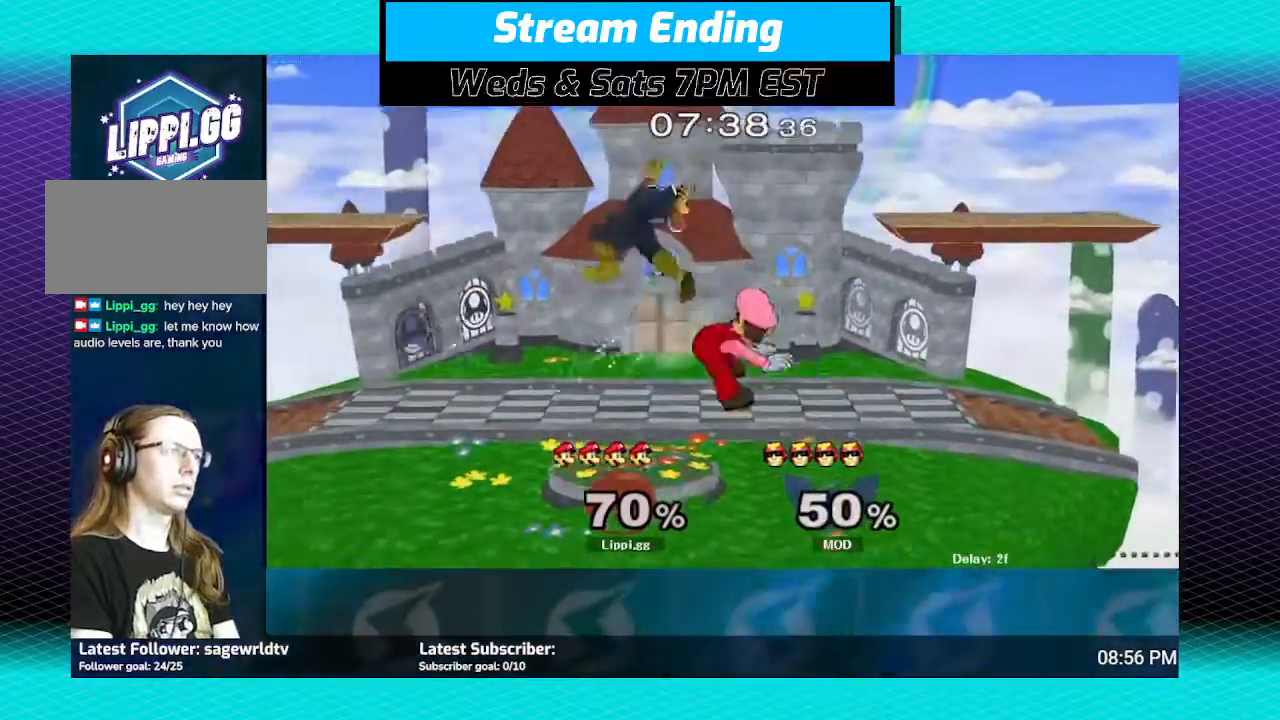
{"buttons": [], "left_stick": "up-left", "right_stick": "center", "events": [[167, "B", "down"], [233, "B", "up"]]}
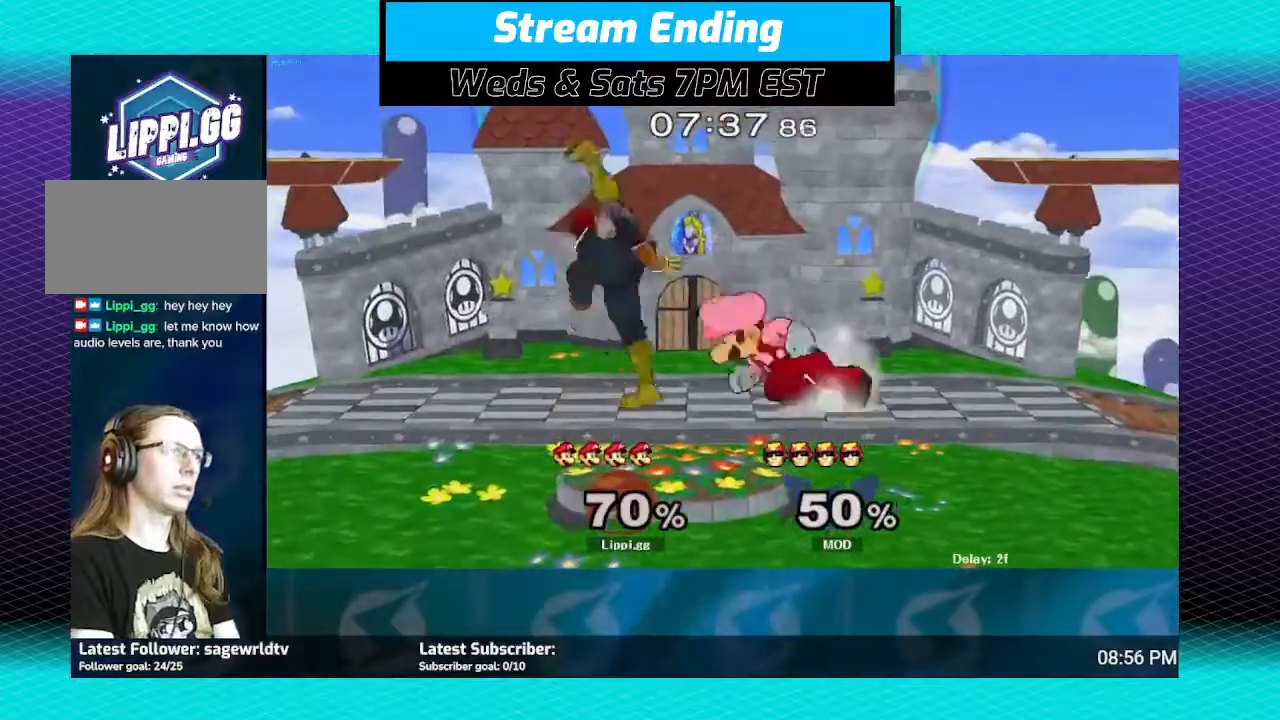
{"buttons": [], "left_stick": "up-left", "right_stick": "center", "events": []}
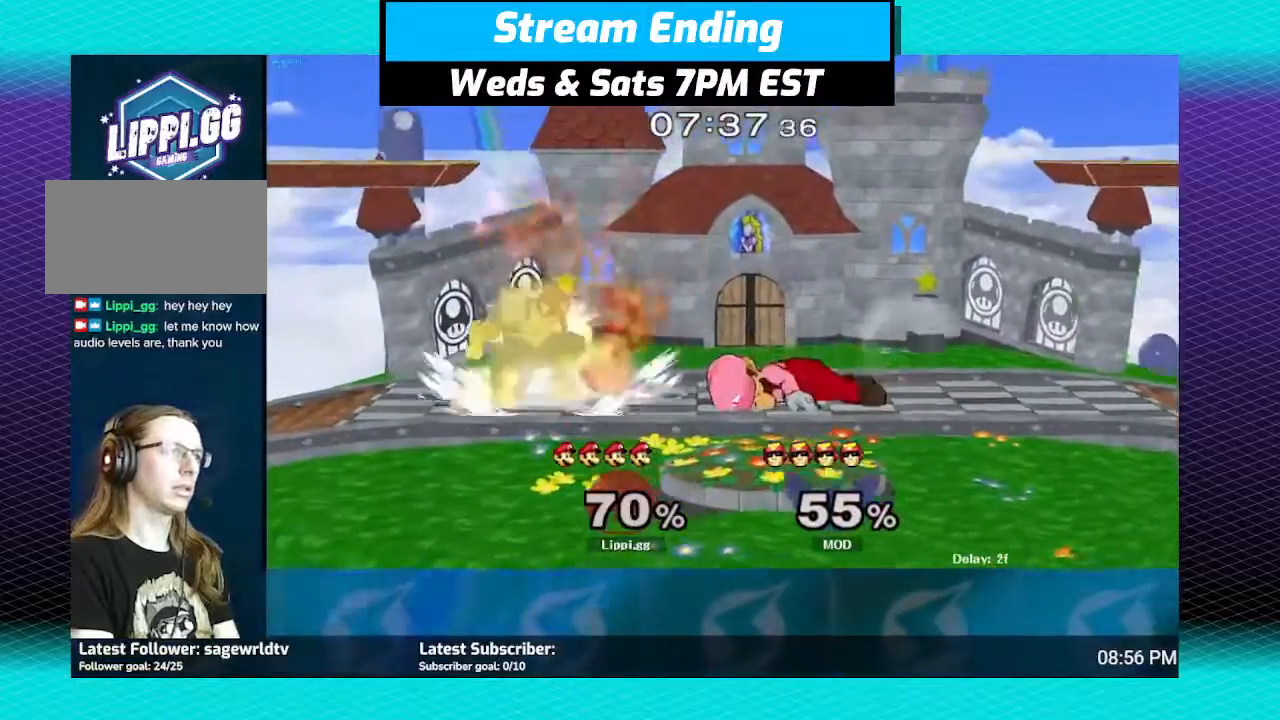
{"buttons": ["R1"], "left_stick": "center", "right_stick": "center", "events": [[100, "left_stick", "center"], [400, "R1", "down"]]}
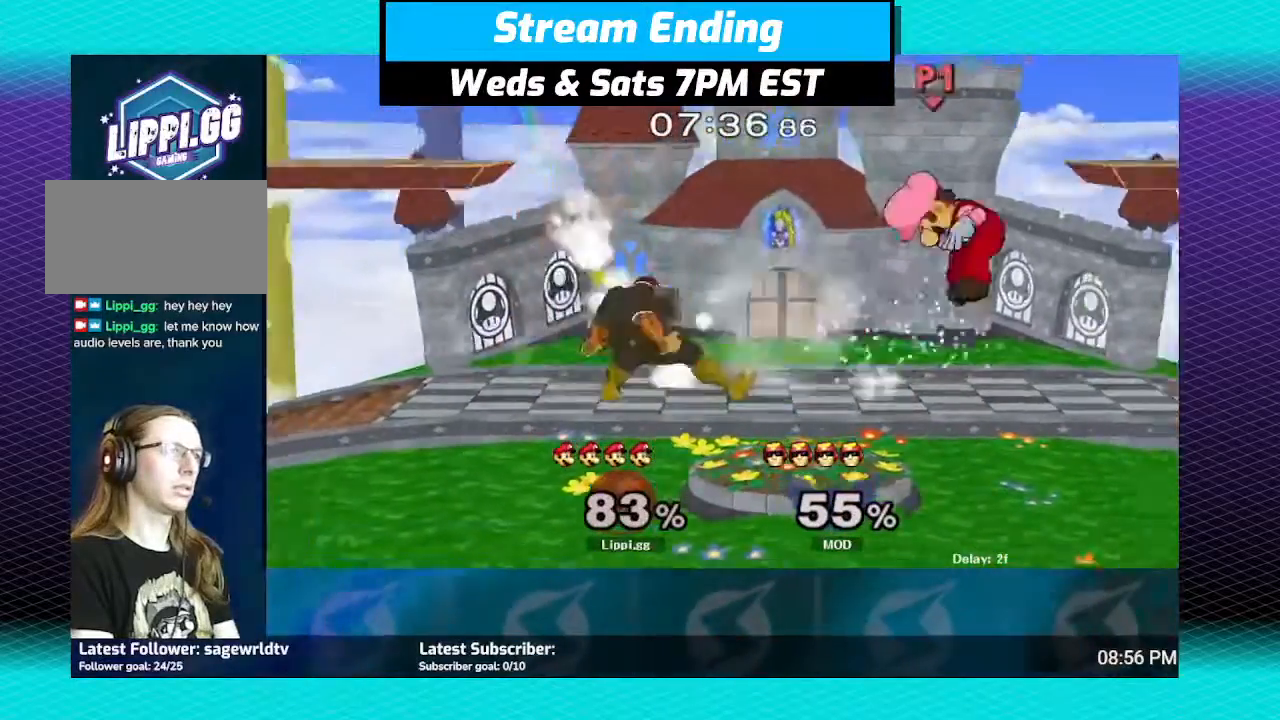
{"buttons": [], "left_stick": "left", "right_stick": "center", "events": [[167, "left_stick", "left"], [267, "left_stick", "center"], [334, "R1", "up"], [401, "left_stick", "left"]]}
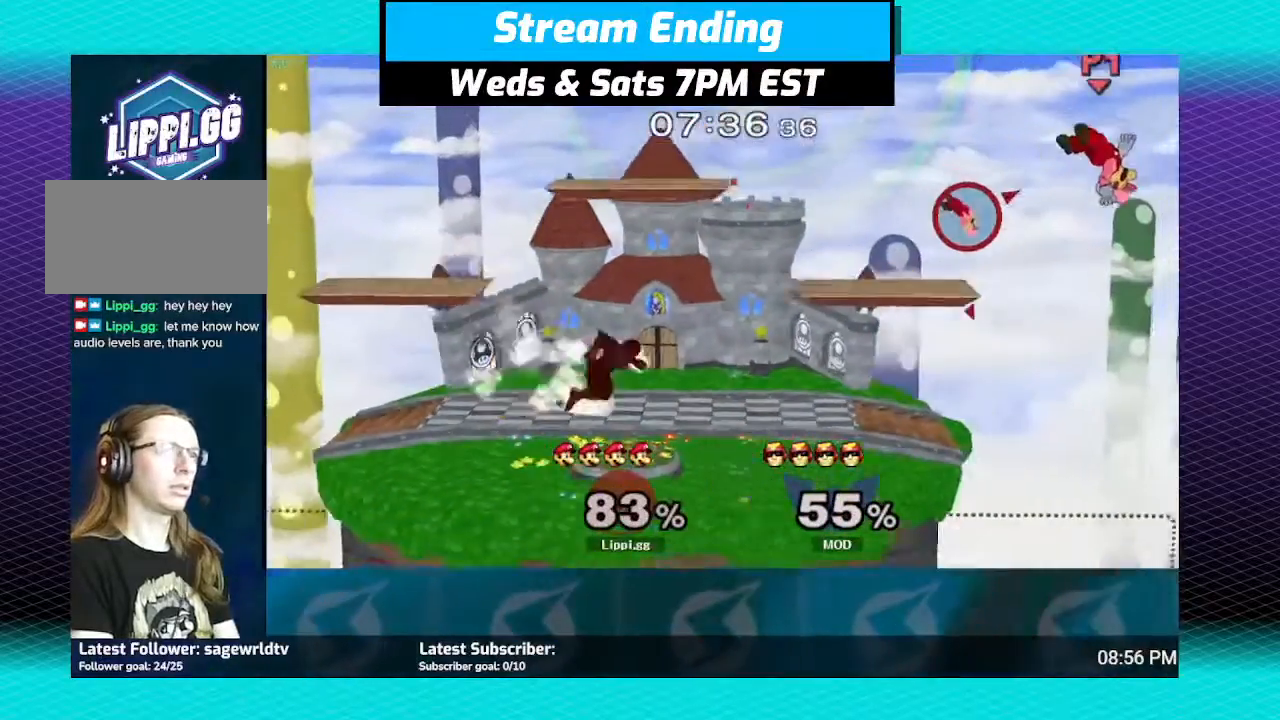
{"buttons": [], "left_stick": "left", "right_stick": "center", "events": []}
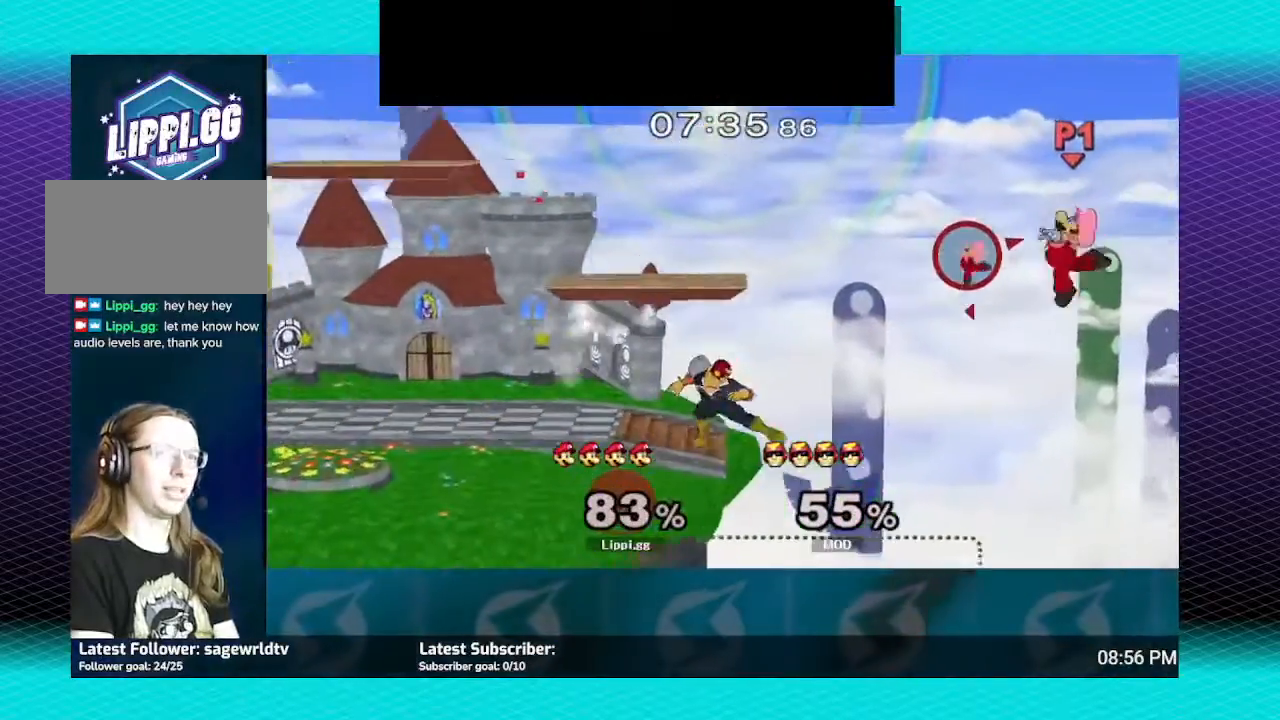
{"buttons": [], "left_stick": "left", "right_stick": "center", "events": [[234, "Y", "down"], [334, "Y", "up"], [401, "Y", "down"], [468, "Y", "up"]]}
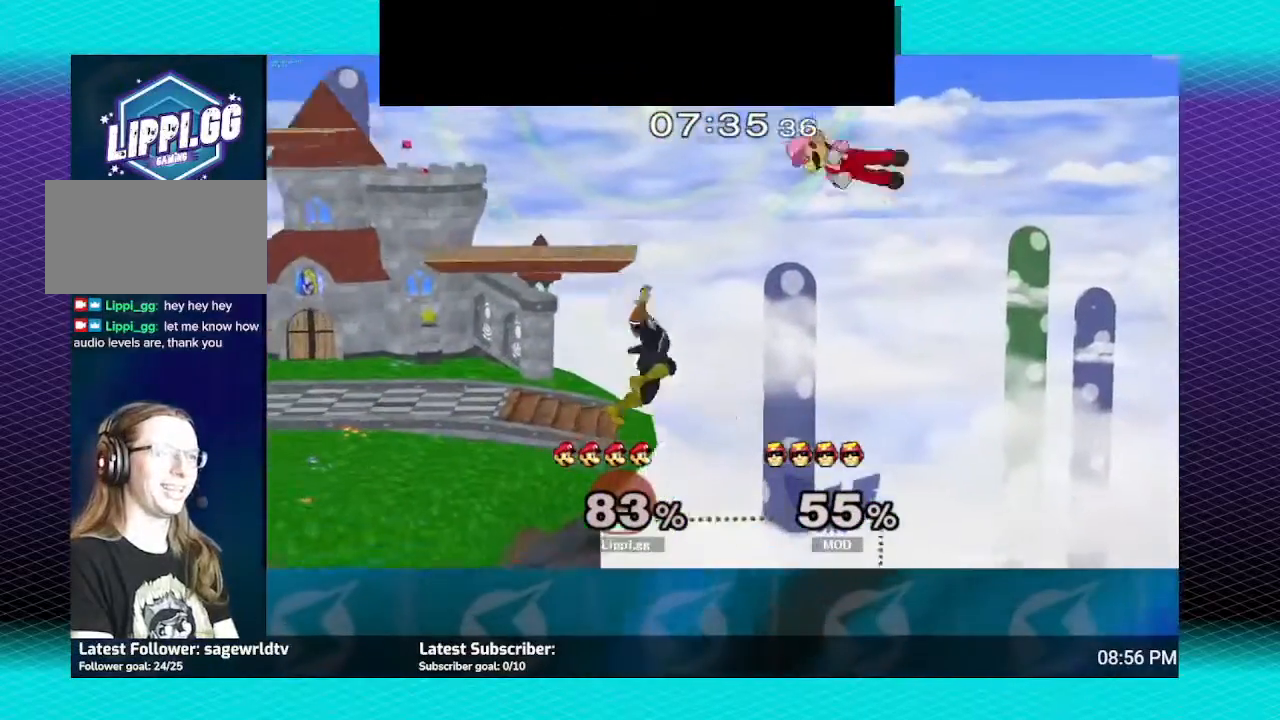
{"buttons": ["A"], "left_stick": "down-left", "right_stick": "center", "events": [[200, "left_stick", "center"], [400, "A", "down"], [400, "left_stick", "down-left"], [434, "A", "up"], [500, "A", "down"]]}
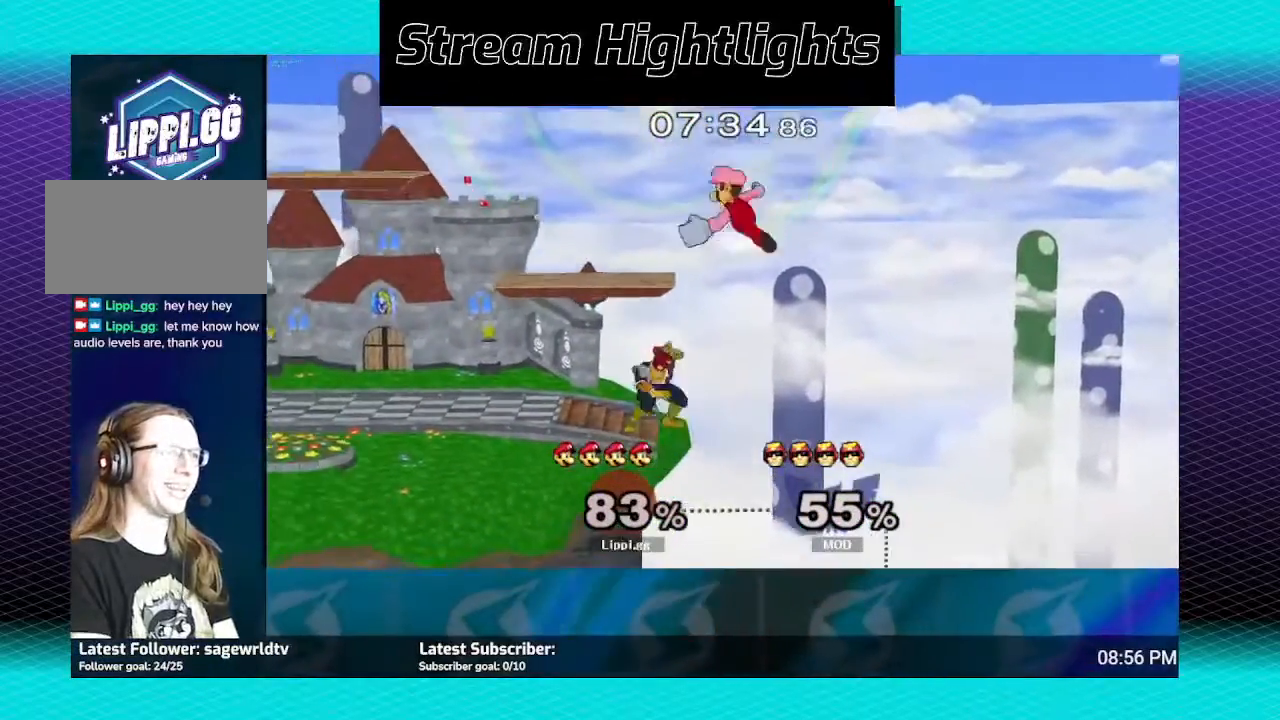
{"buttons": [], "left_stick": "center", "right_stick": "down", "events": [[101, "A", "up"], [101, "left_stick", "down"], [167, "A", "down"], [267, "A", "up"], [401, "left_stick", "center"], [468, "right_stick", "down"]]}
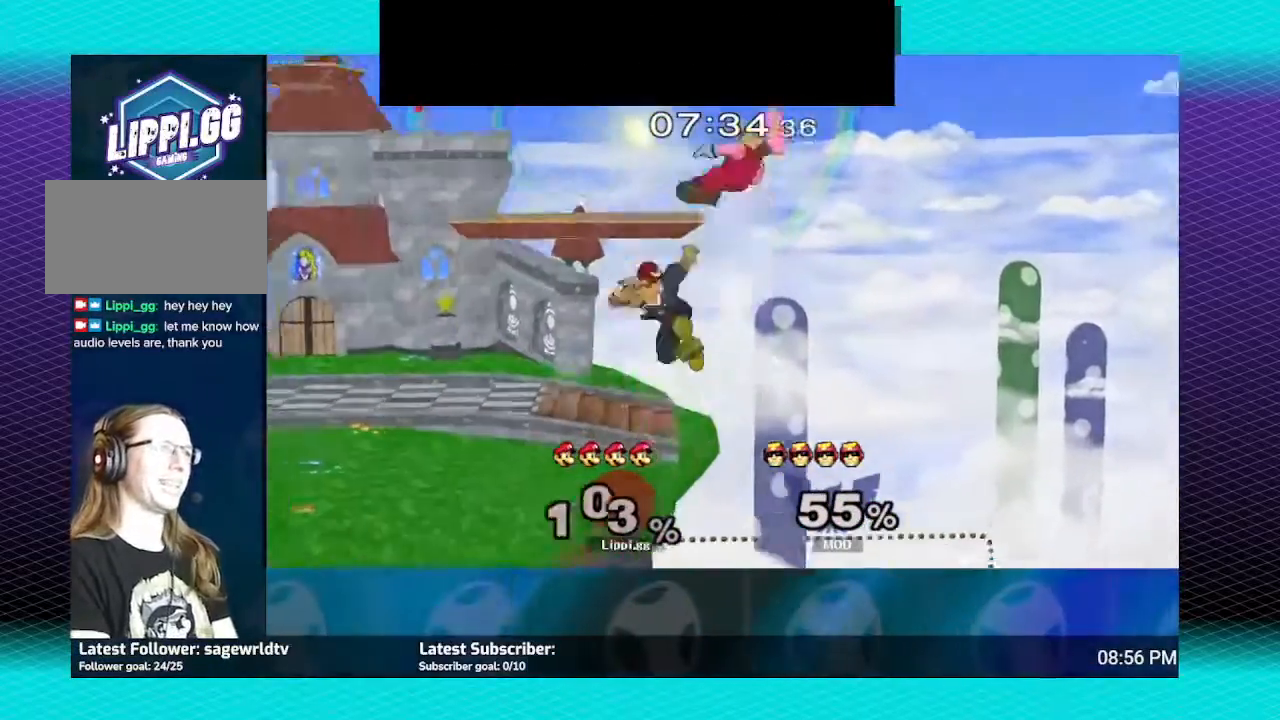
{"buttons": [], "left_stick": "down-left", "right_stick": "center", "events": [[67, "right_stick", "center"], [133, "left_stick", "left"], [167, "right_stick", "down"], [267, "right_stick", "center"], [500, "left_stick", "down-left"]]}
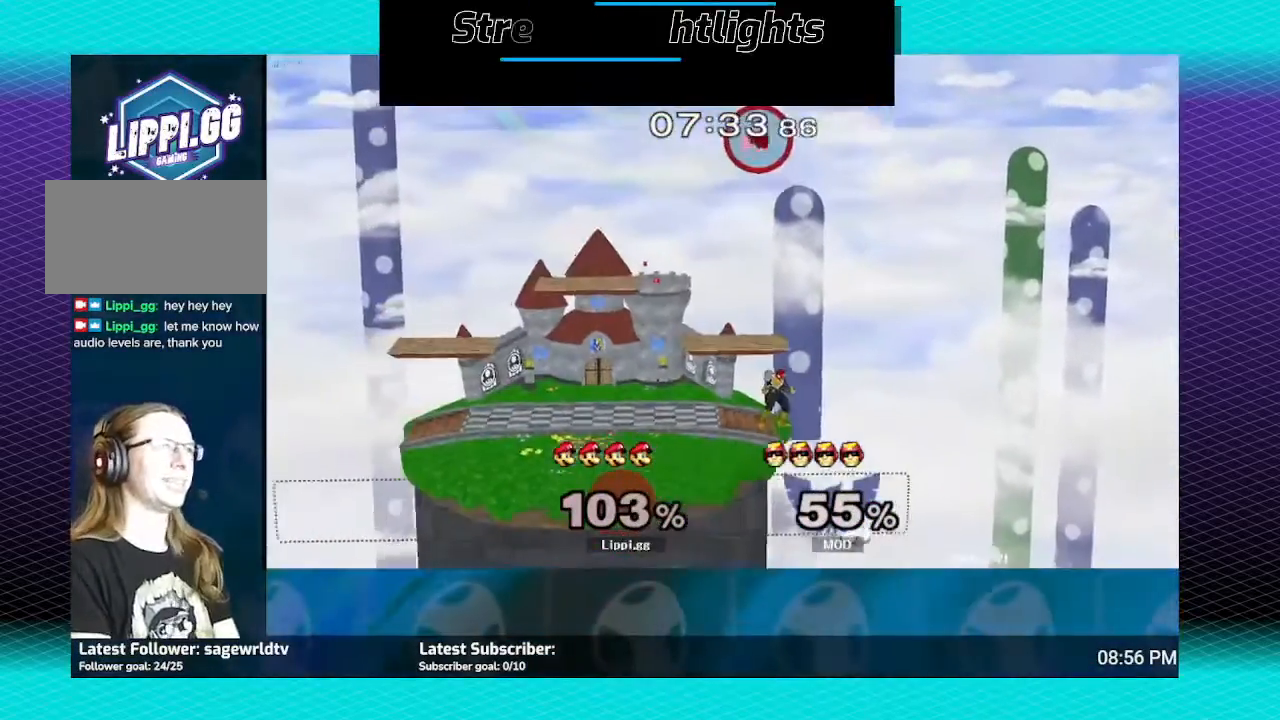
{"buttons": [], "left_stick": "down", "right_stick": "center", "events": [[401, "left_stick", "down"]]}
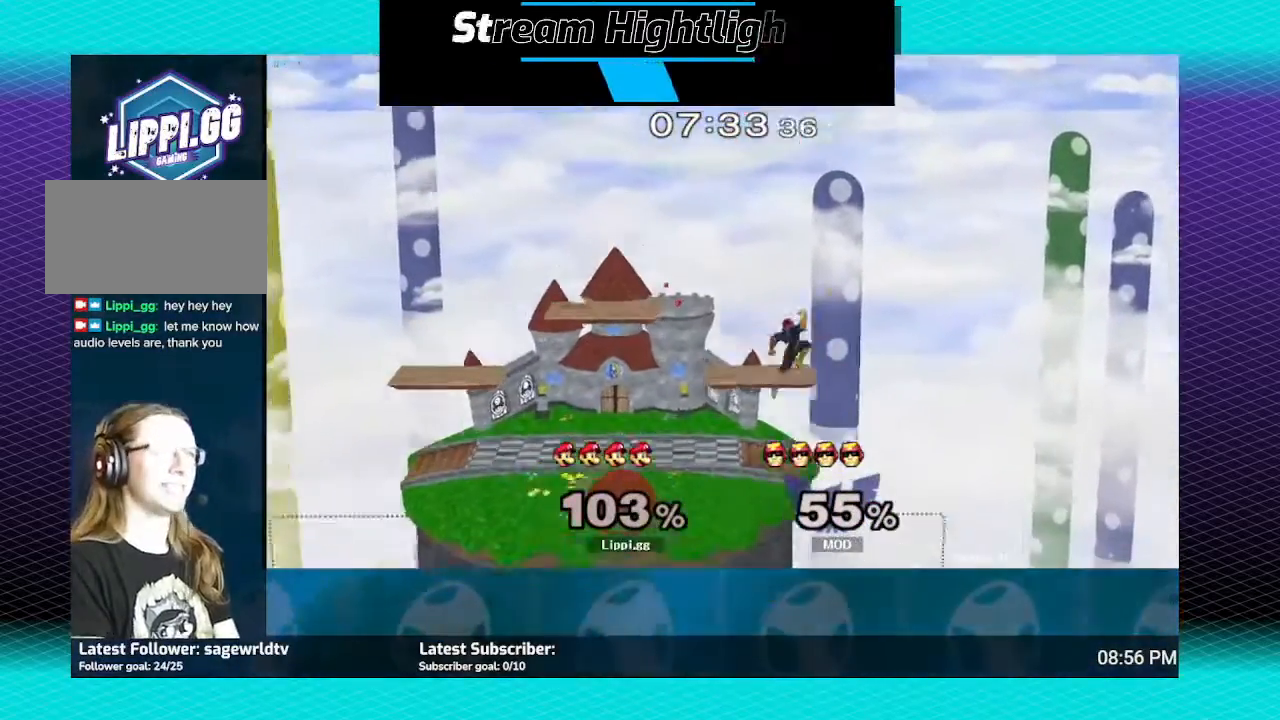
{"buttons": [], "left_stick": "center", "right_stick": "center", "events": [[267, "left_stick", "center"]]}
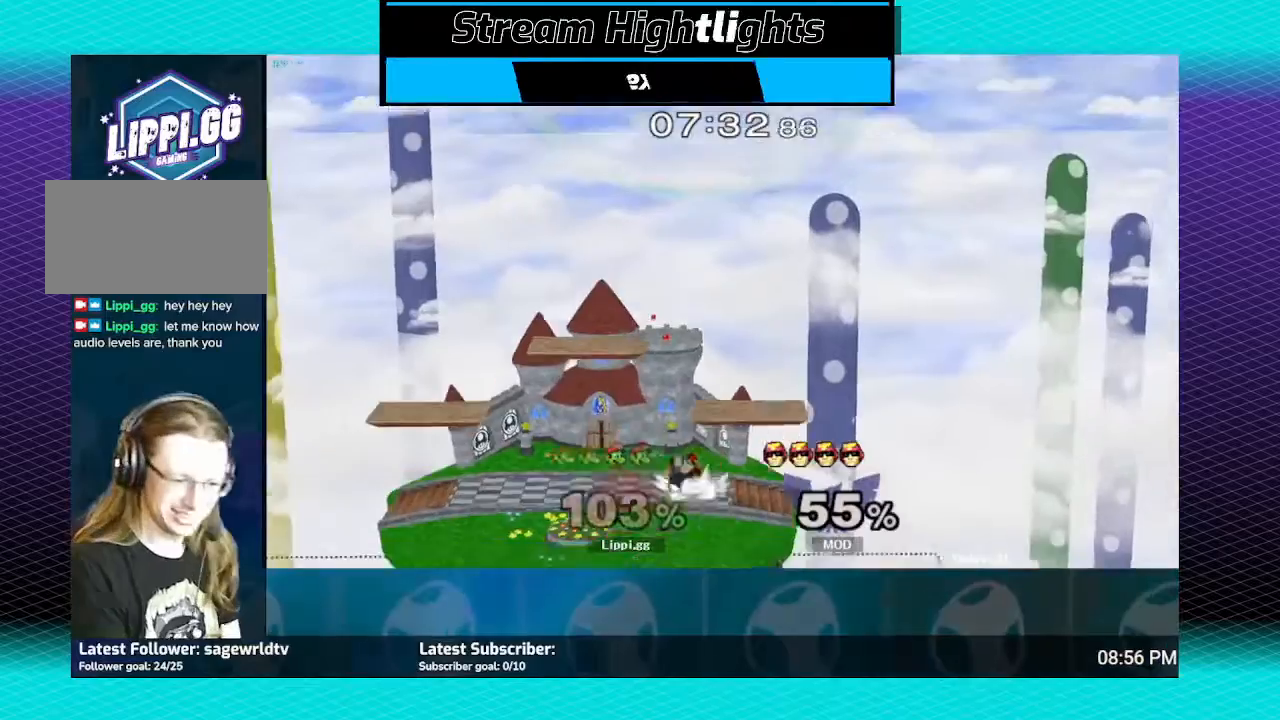
{"buttons": [], "left_stick": "center", "right_stick": "center", "events": []}
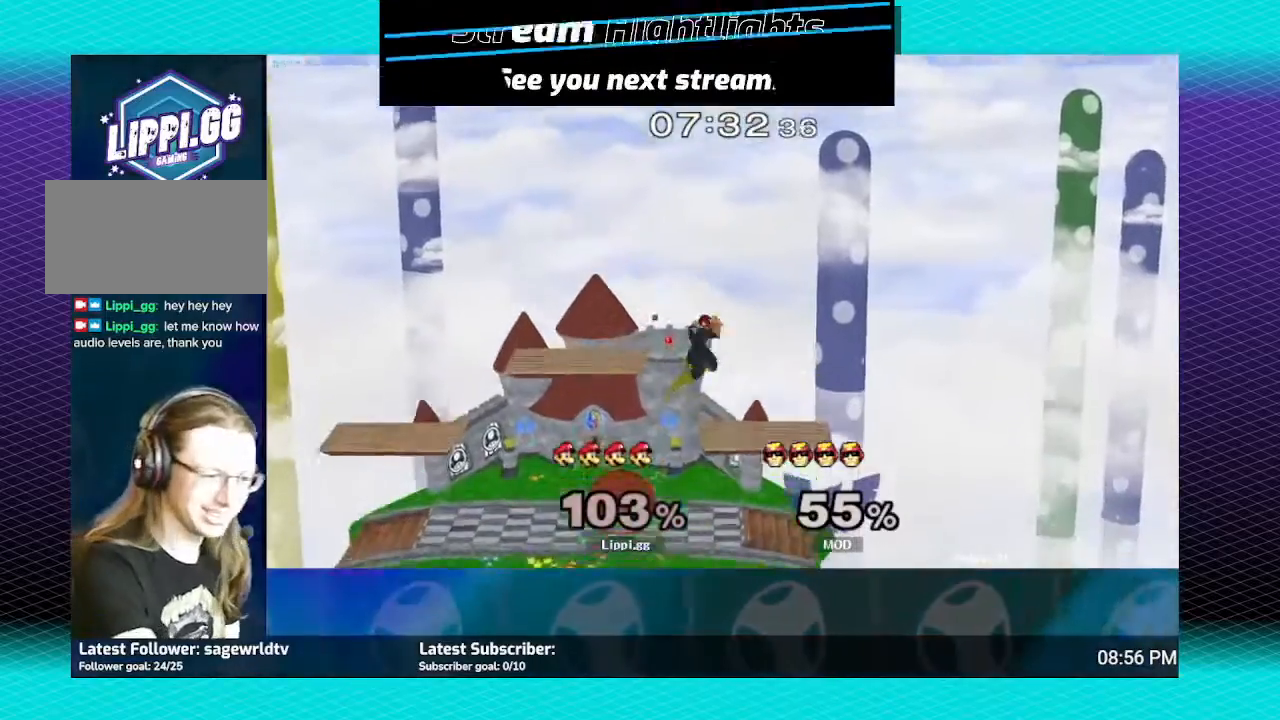
{"buttons": ["B"], "left_stick": "center", "right_stick": "center", "events": [[267, "left_stick", "right"], [334, "Y", "down"], [434, "Y", "up"], [434, "left_stick", "center"], [500, "B", "down"]]}
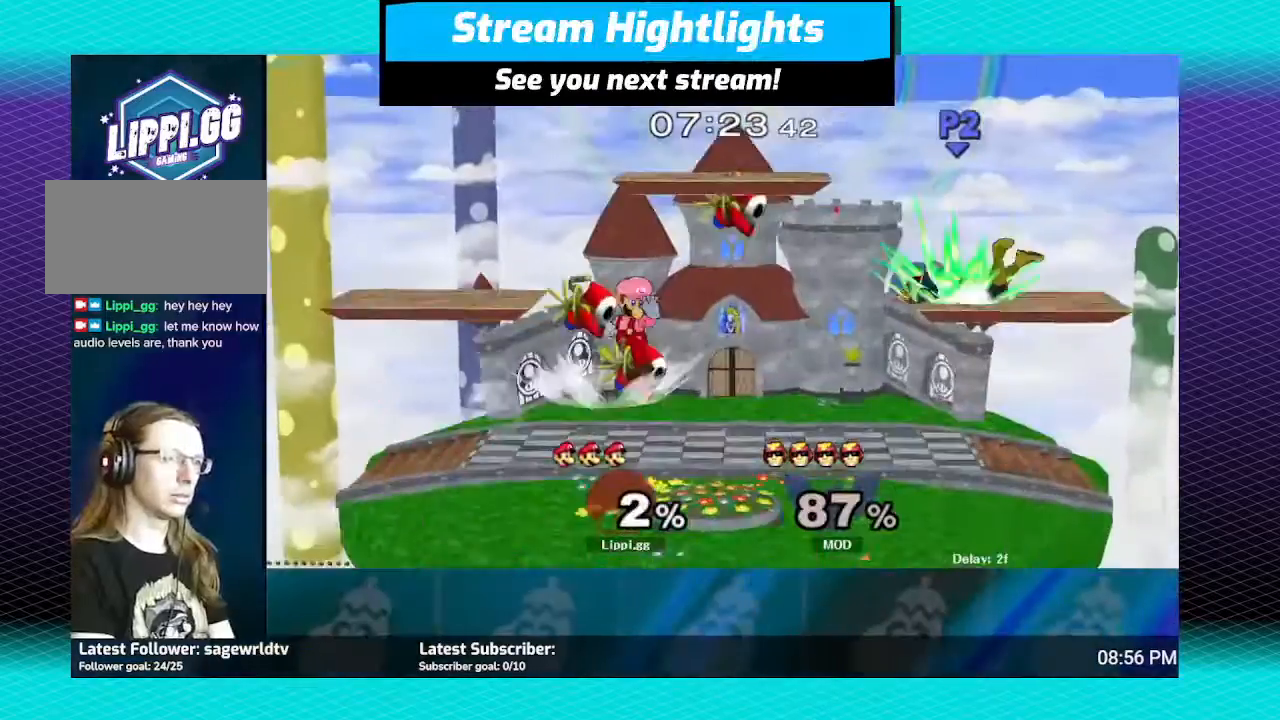
{"buttons": [], "left_stick": "down-left", "right_stick": "center", "events": [[101, "B", "up"], [167, "B", "down"], [167, "left_stick", "up-left"], [201, "B", "up"], [468, "left_stick", "down-left"]]}